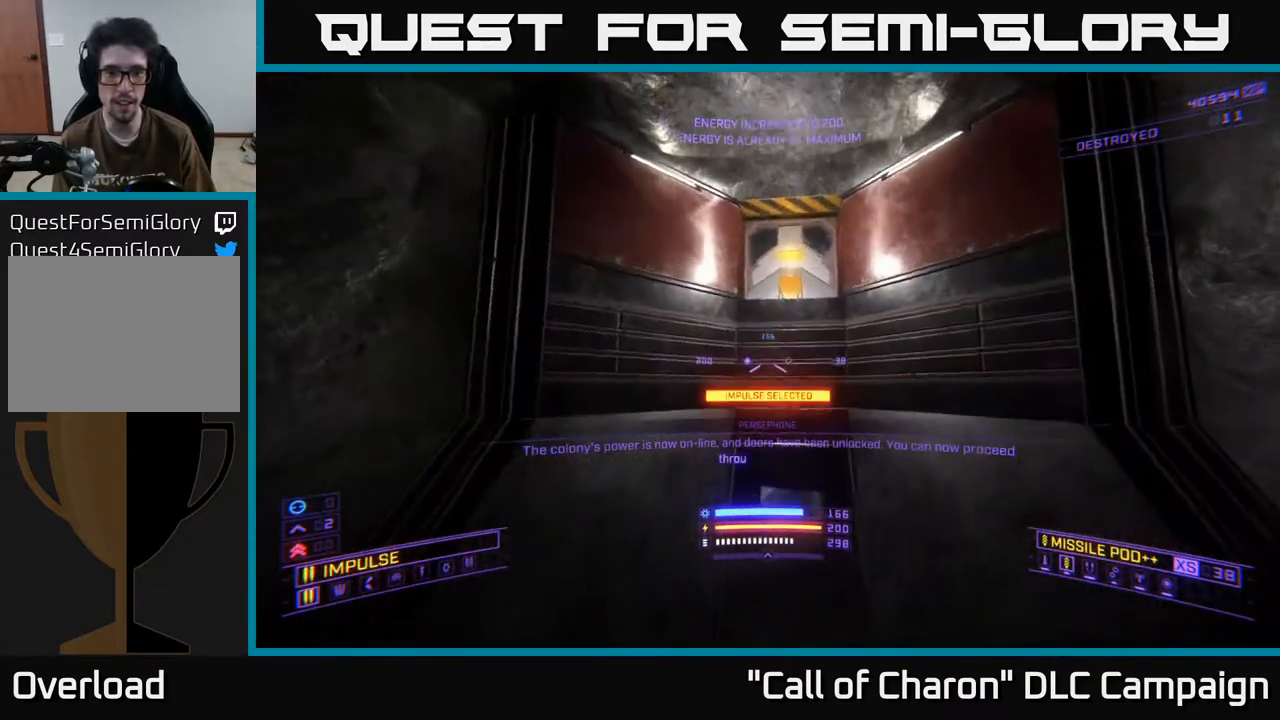
Gameplay with a controller (Xbox layout); each line is a JSON object with the inputs held at the frame after it. "events" lists button and stick changes between this image and that frame as [ms after this image, input, new state], when the widget could be followed in between.
{"buttons": ["A"], "left_stick": "up-left", "right_stick": "center", "events": [[67, "right_stick", "center"], [317, "A", "down"], [333, "left_stick", "up-left"], [383, "L3", "down"], [483, "L3", "up"]]}
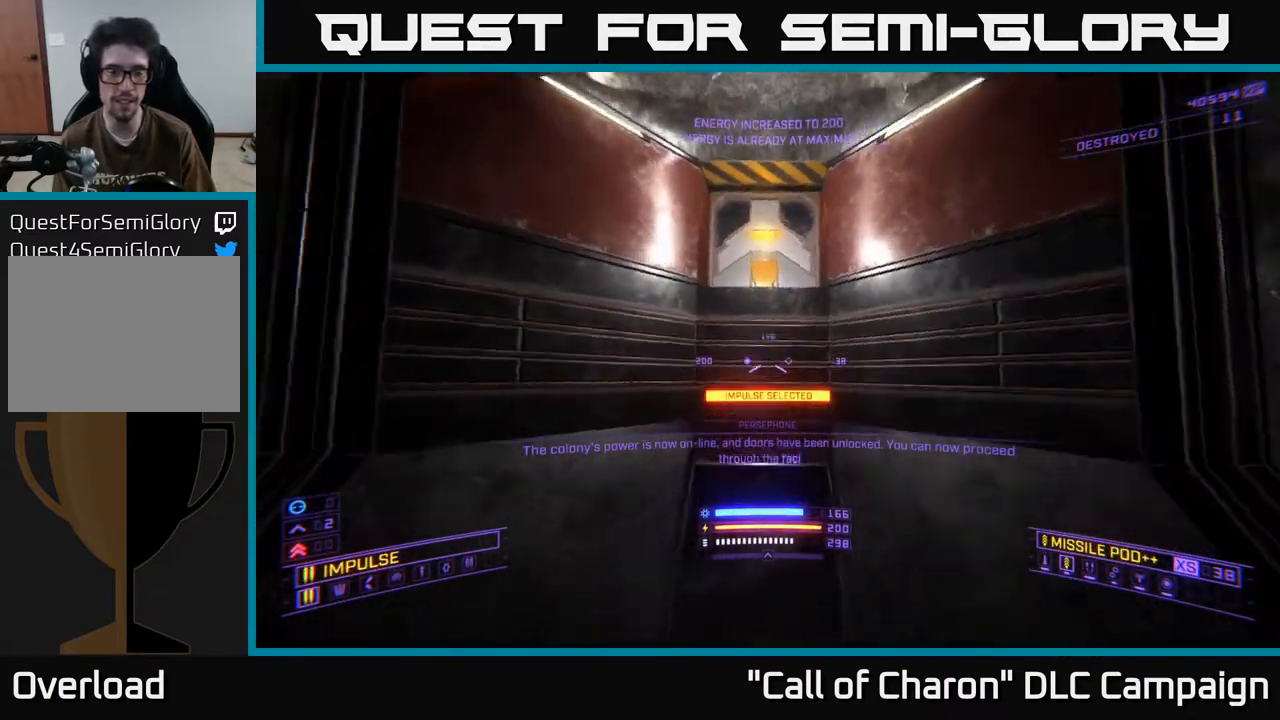
{"buttons": [], "left_stick": "right", "right_stick": "down", "events": [[117, "left_stick", "center"], [133, "A", "up"], [133, "B", "down"], [250, "B", "up"], [367, "A", "down"], [367, "left_stick", "right"], [367, "right_stick", "down-right"], [450, "A", "up"], [467, "right_stick", "down"]]}
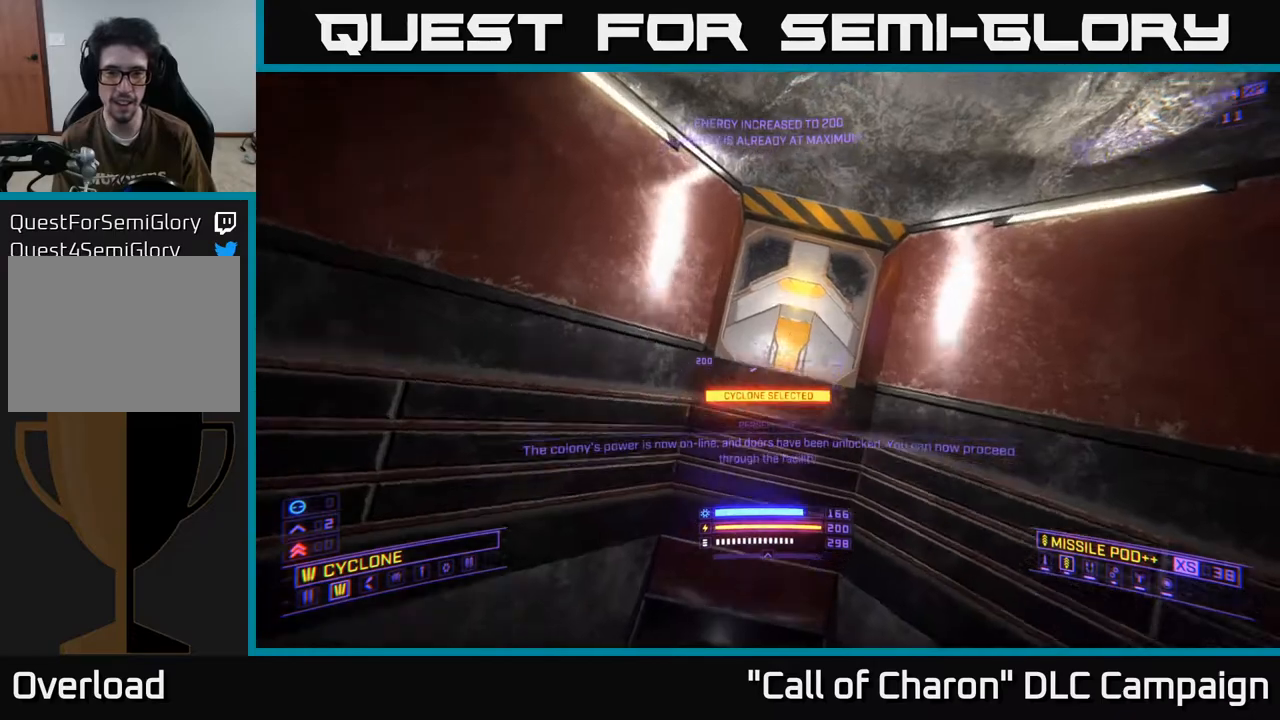
{"buttons": ["B"], "left_stick": "up", "right_stick": "center", "events": [[17, "left_stick", "center"], [183, "right_stick", "center"], [267, "left_stick", "up"], [417, "B", "down"]]}
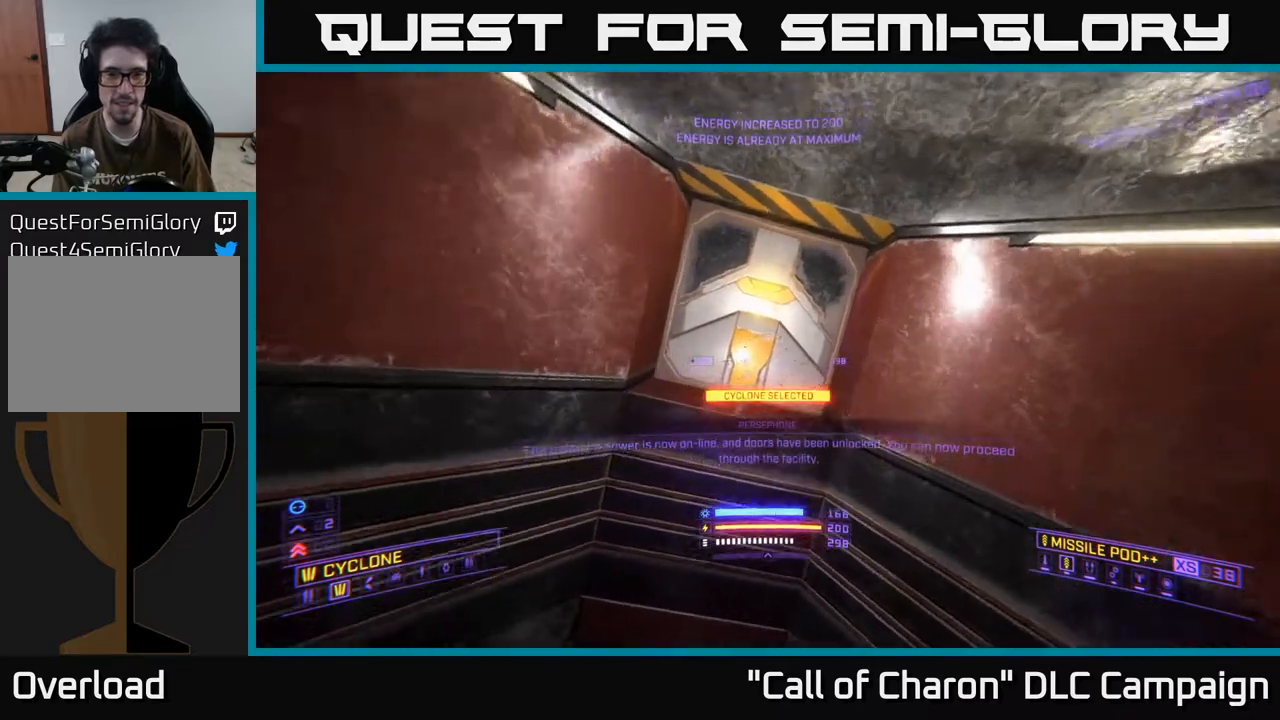
{"buttons": ["B"], "left_stick": "center", "right_stick": "center", "events": [[17, "B", "up"], [50, "left_stick", "up-left"], [100, "right_stick", "up-left"], [233, "right_stick", "center"], [250, "left_stick", "center"], [450, "B", "down"]]}
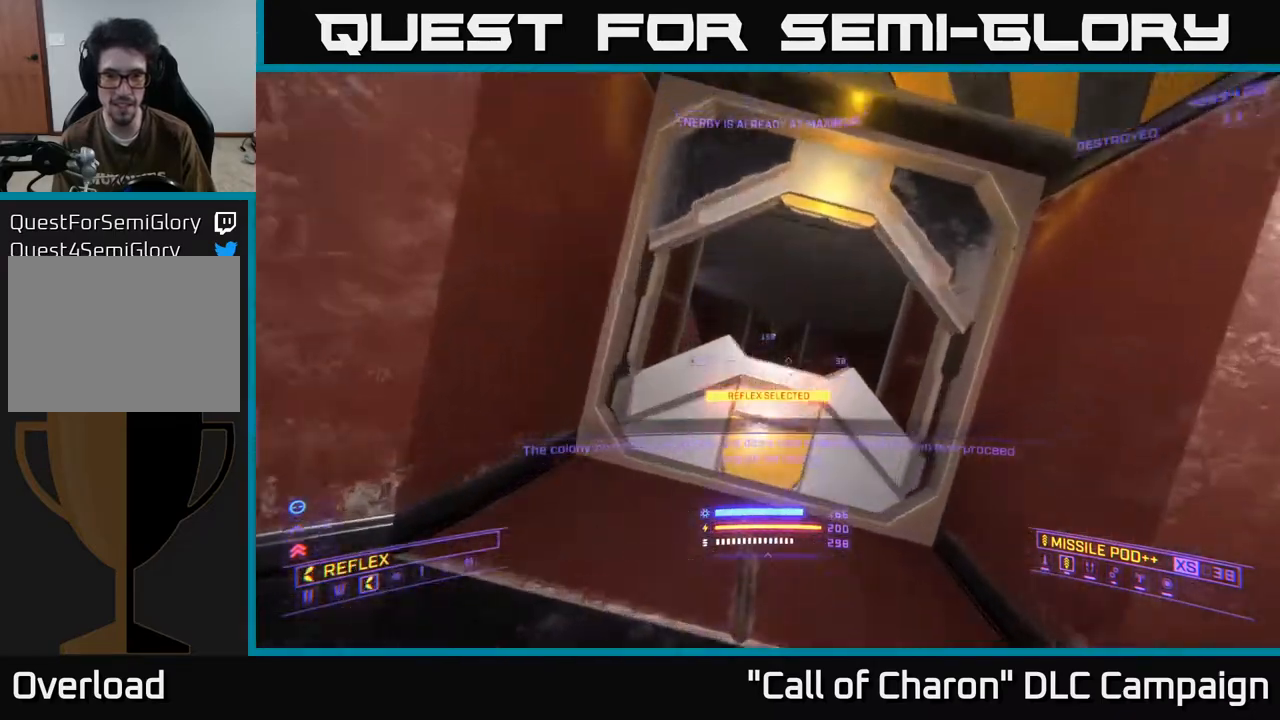
{"buttons": [], "left_stick": "up", "right_stick": "center", "events": [[67, "B", "up"], [183, "right_stick", "up"], [300, "right_stick", "center"], [333, "left_stick", "up"]]}
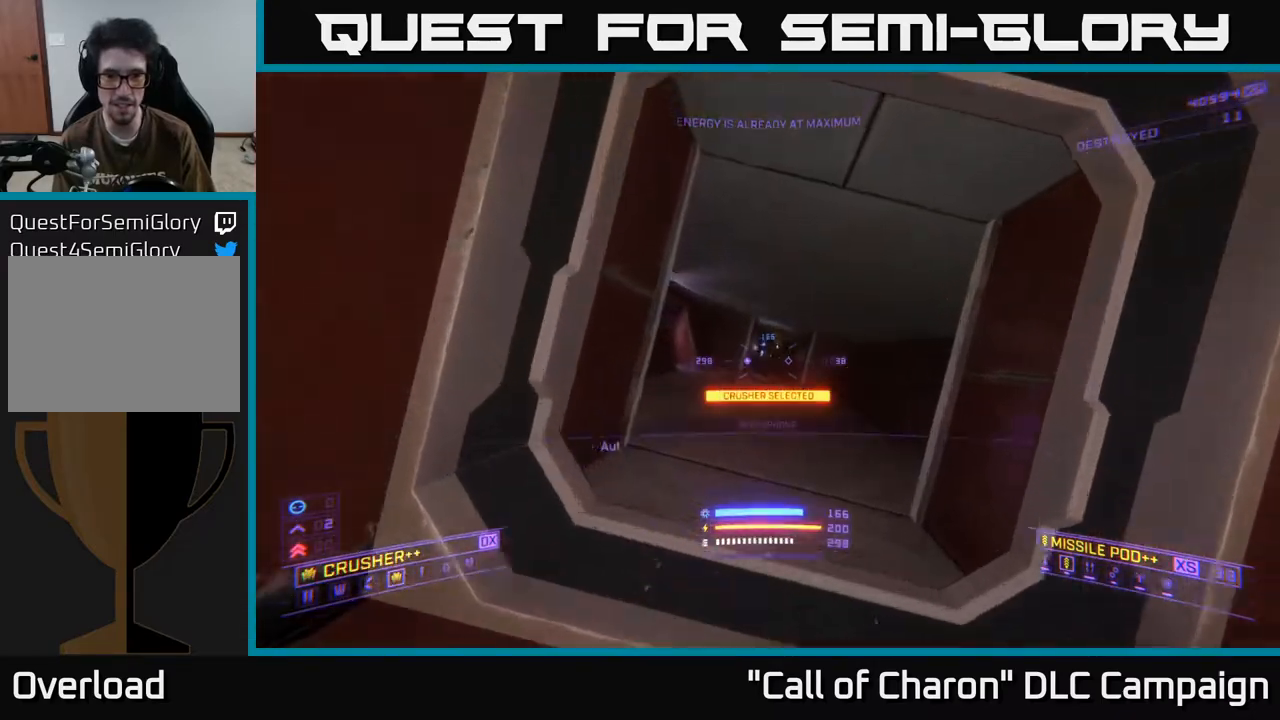
{"buttons": ["A", "R2"], "left_stick": "down-right", "right_stick": "up", "events": [[117, "R3", "down"], [200, "R3", "up"], [350, "left_stick", "center"], [383, "right_stick", "up"], [483, "A", "down"], [483, "R2", "down"], [500, "left_stick", "down-right"]]}
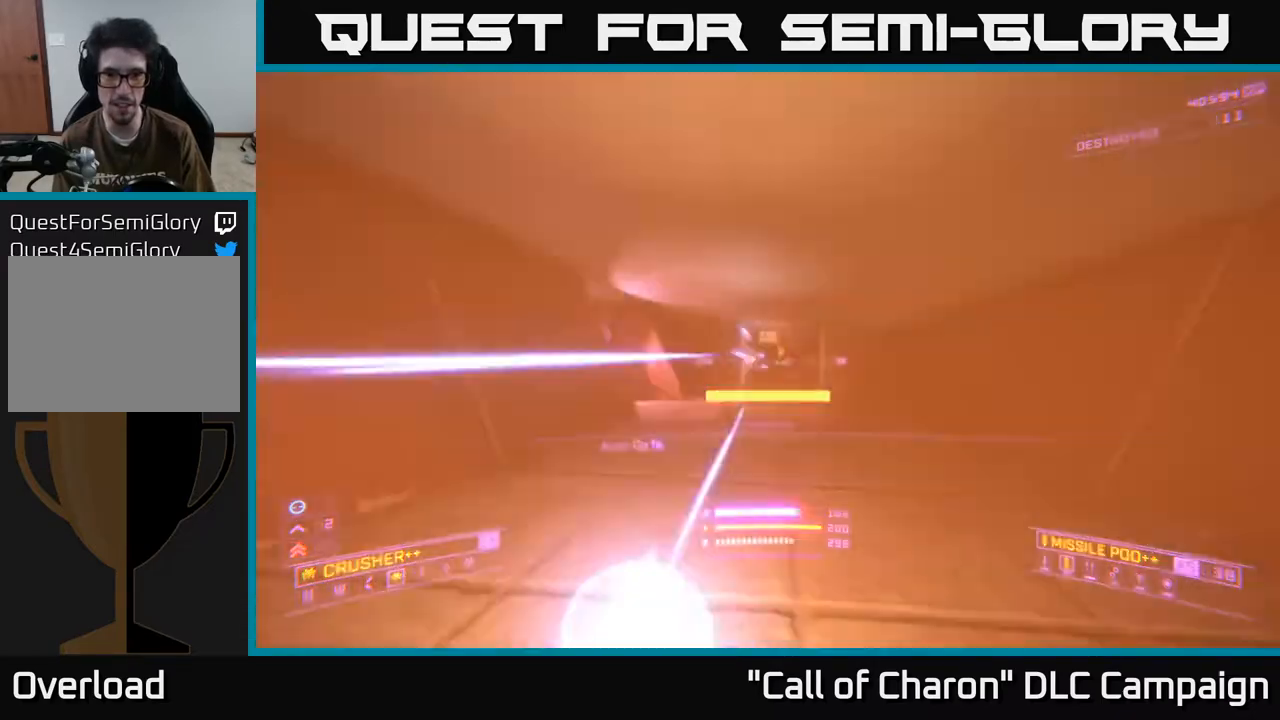
{"buttons": [], "left_stick": "up", "right_stick": "center", "events": [[33, "R2", "up"], [33, "right_stick", "center"], [67, "left_stick", "right"], [150, "right_stick", "down"], [183, "A", "up"], [233, "left_stick", "up-right"], [350, "left_stick", "up"], [350, "right_stick", "center"]]}
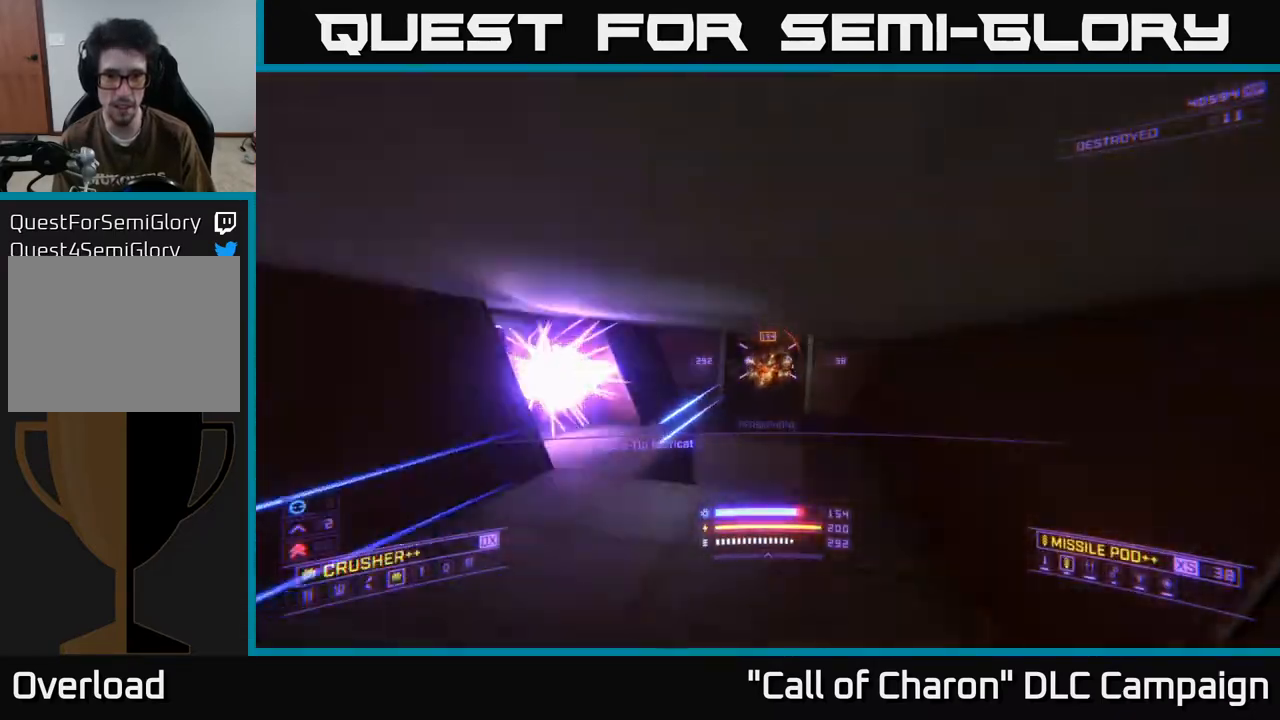
{"buttons": [], "left_stick": "center", "right_stick": "up-left", "events": [[33, "X", "down"], [117, "R2", "down"], [167, "R2", "up"], [267, "right_stick", "up"], [350, "left_stick", "left"], [383, "right_stick", "up-left"], [417, "X", "up"], [483, "left_stick", "center"]]}
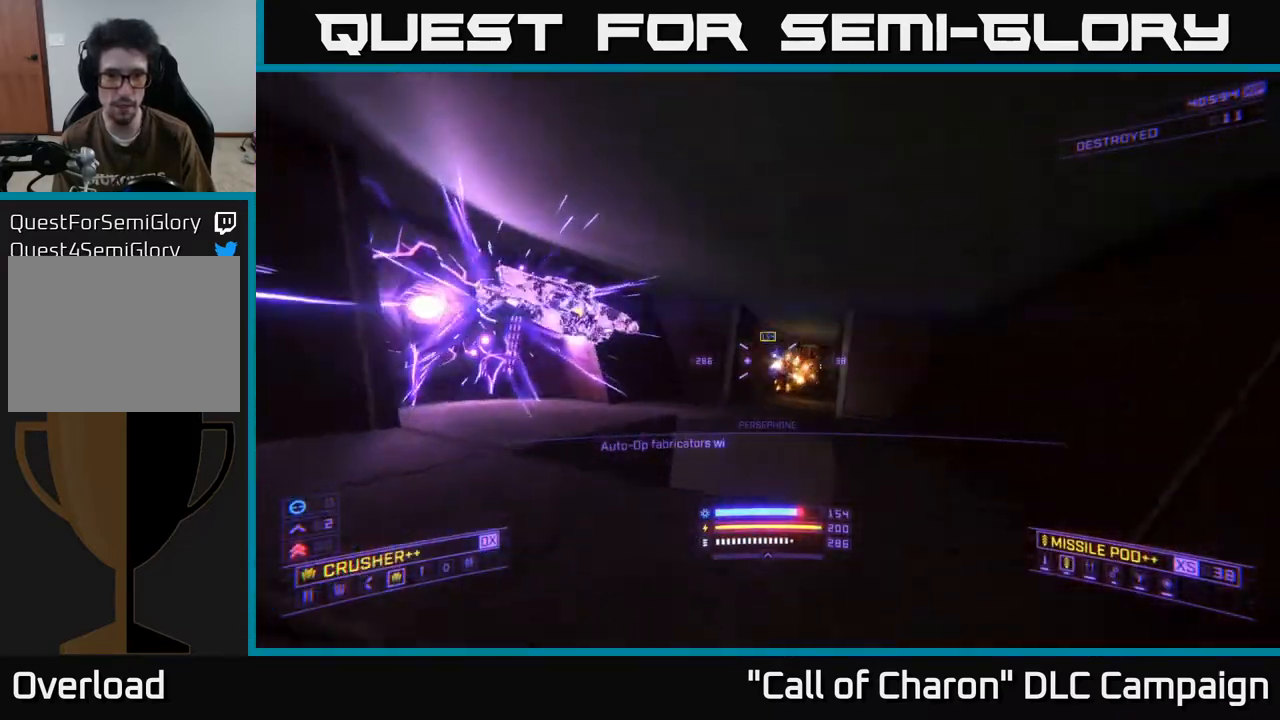
{"buttons": [], "left_stick": "down-left", "right_stick": "right", "events": [[83, "right_stick", "center"], [117, "left_stick", "down-left"], [217, "right_stick", "down-left"], [267, "right_stick", "down"], [317, "left_stick", "down"], [350, "R2", "down"], [417, "R2", "up"], [433, "left_stick", "down-left"], [450, "right_stick", "right"]]}
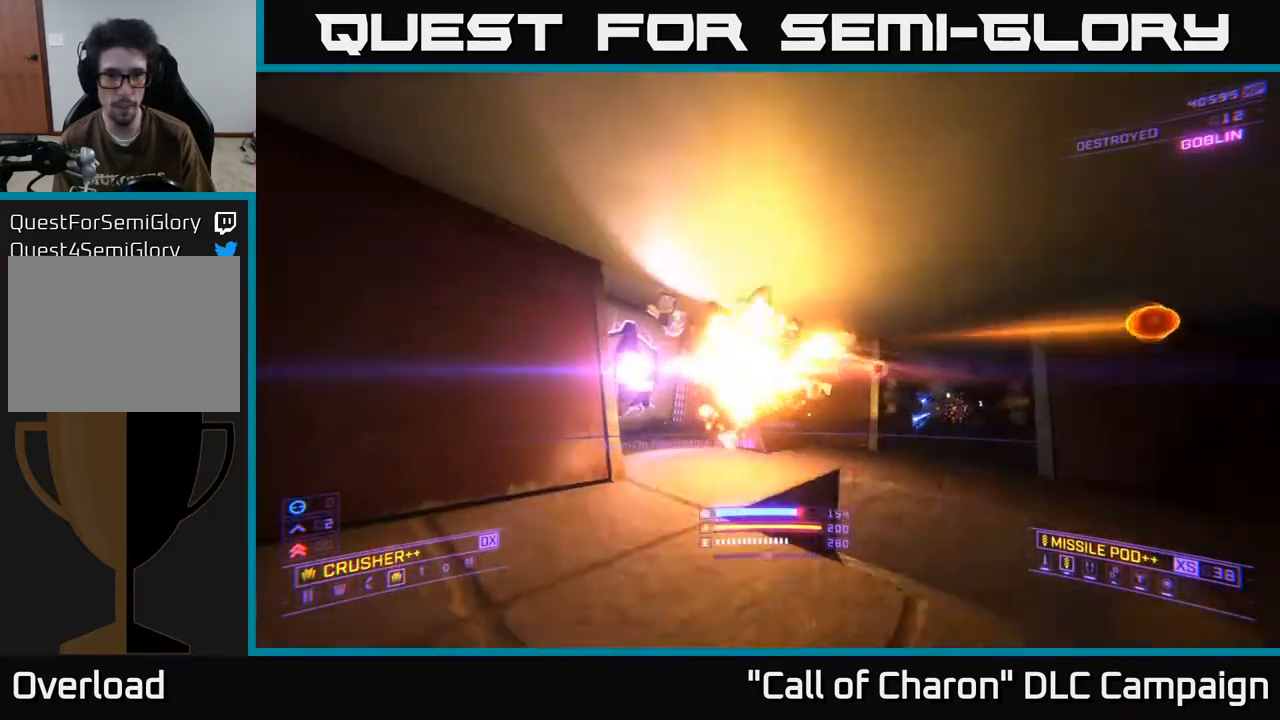
{"buttons": [], "left_stick": "center", "right_stick": "right", "events": [[50, "right_stick", "up-right"], [183, "right_stick", "center"], [267, "left_stick", "center"], [317, "right_stick", "right"]]}
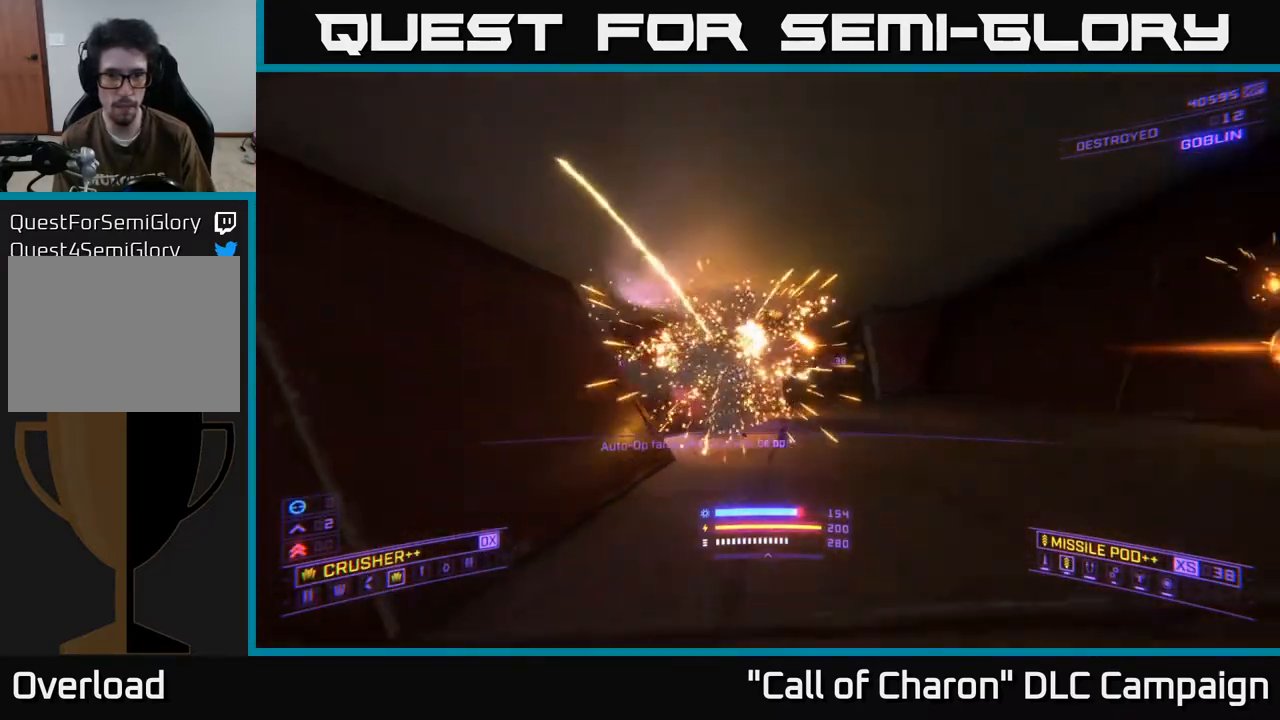
{"buttons": [], "left_stick": "up-right", "right_stick": "center", "events": [[17, "left_stick", "left"], [17, "right_stick", "center"], [117, "R2", "down"], [200, "R2", "up"], [267, "left_stick", "up-right"], [317, "right_stick", "down-left"], [417, "right_stick", "center"]]}
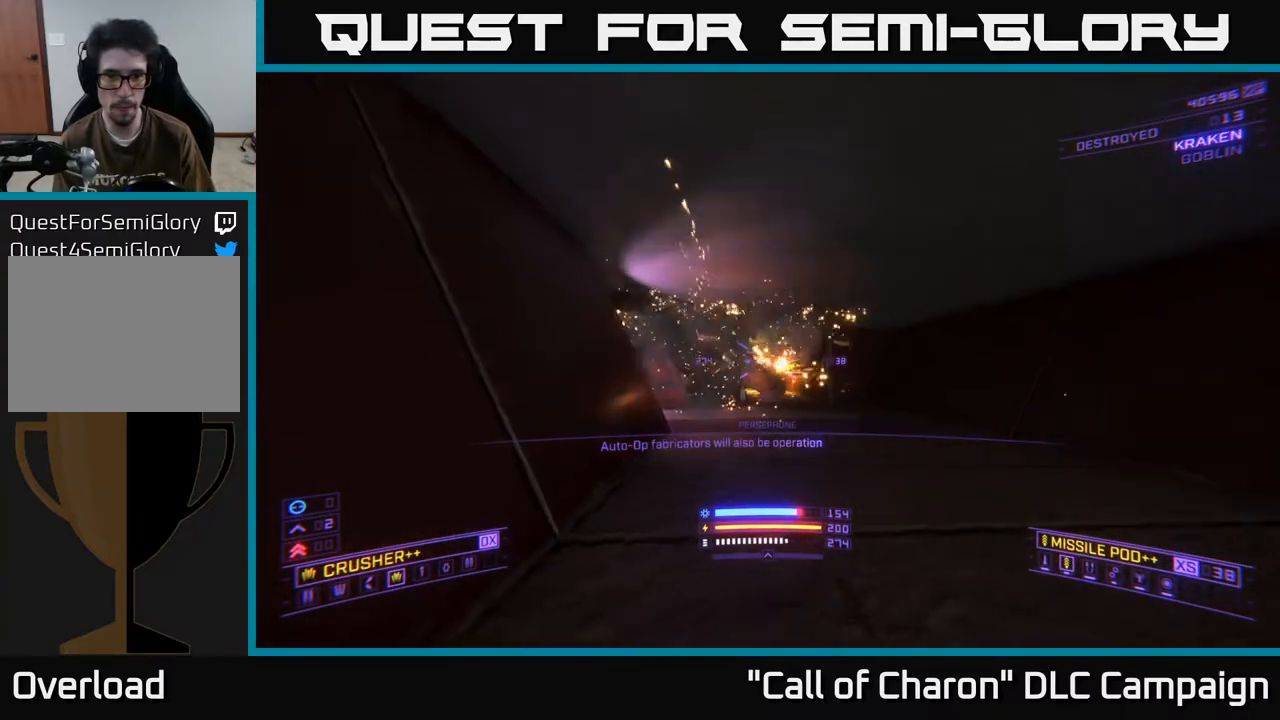
{"buttons": [], "left_stick": "up-right", "right_stick": "left", "events": [[167, "right_stick", "left"]]}
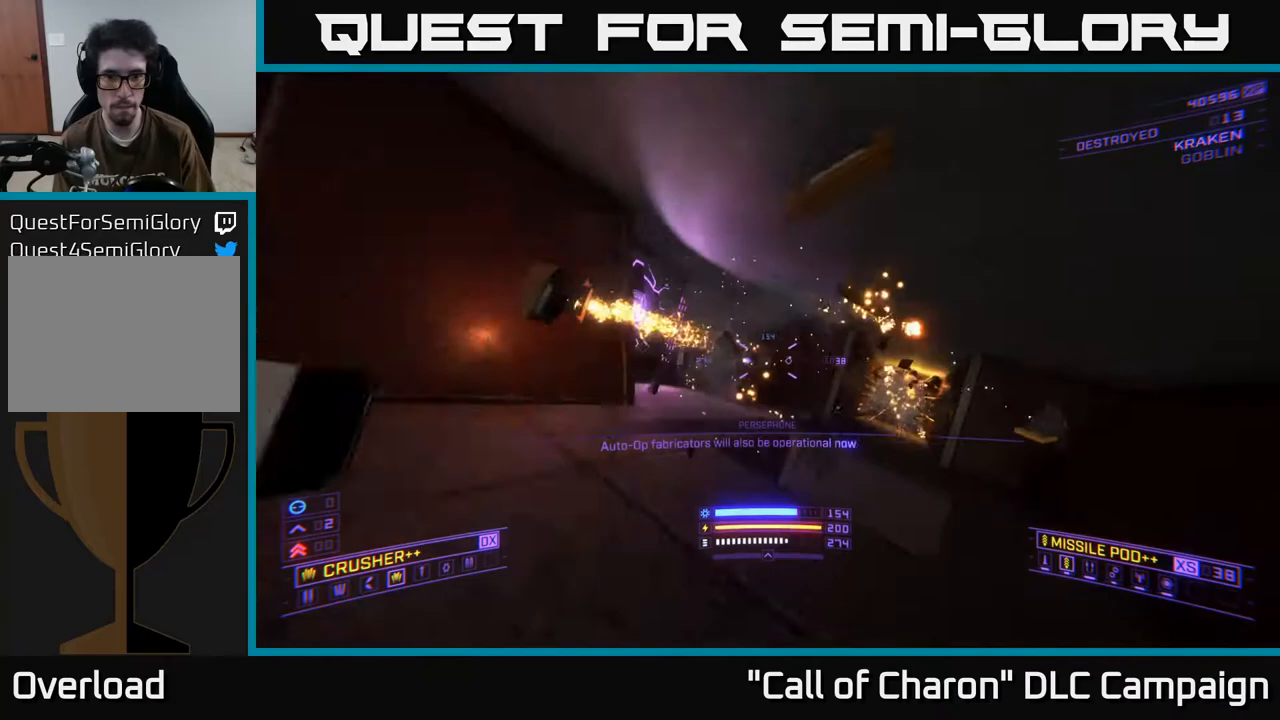
{"buttons": [], "left_stick": "up", "right_stick": "center", "events": [[83, "right_stick", "center"], [167, "B", "down"], [267, "B", "up"], [283, "left_stick", "center"], [350, "right_stick", "up-left"], [450, "left_stick", "up"], [467, "right_stick", "center"]]}
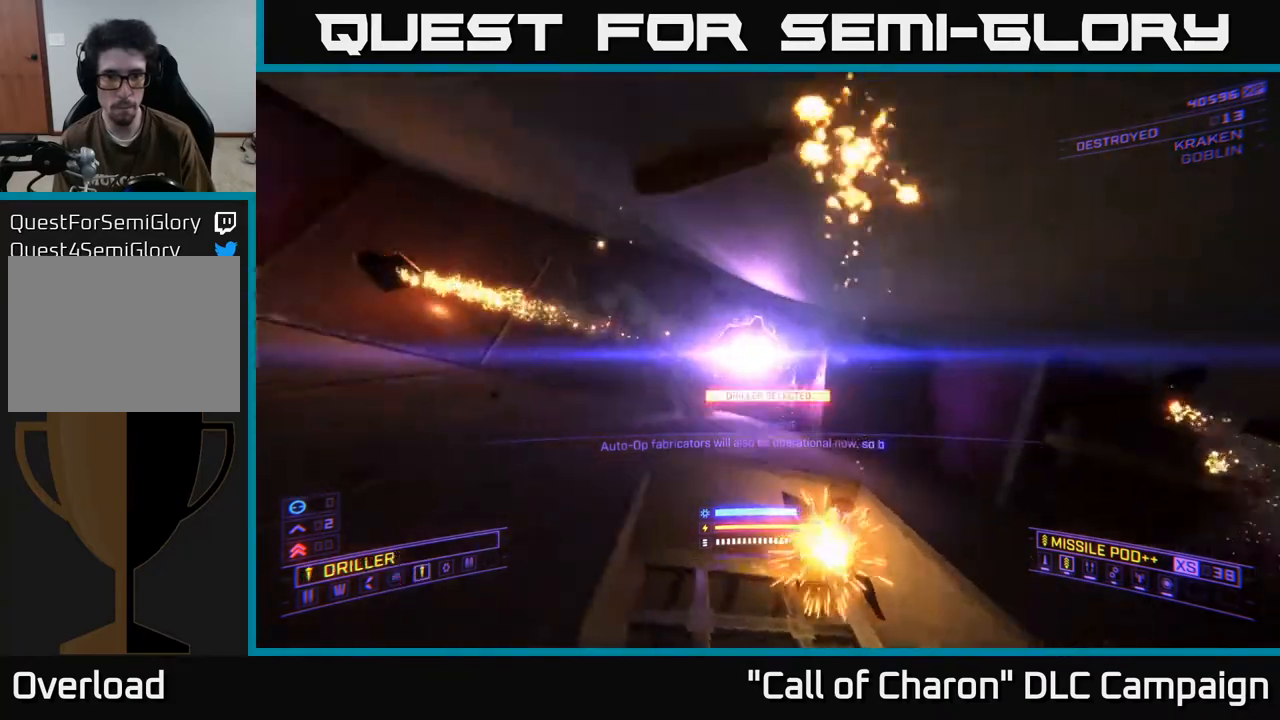
{"buttons": ["B"], "left_stick": "center", "right_stick": "center", "events": [[100, "R2", "down"], [200, "left_stick", "center"], [267, "right_stick", "down"], [350, "R2", "up"], [400, "right_stick", "center"], [483, "B", "down"]]}
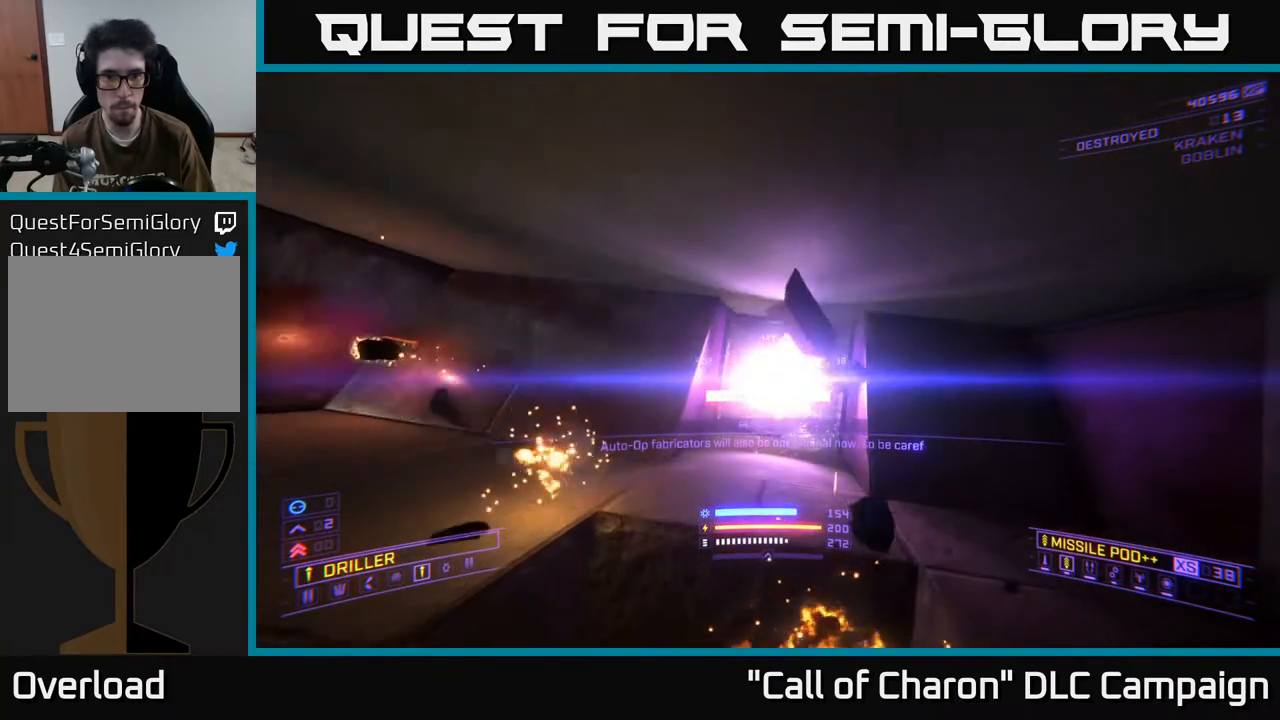
{"buttons": [], "left_stick": "left", "right_stick": "right", "events": [[67, "B", "up"], [67, "left_stick", "down-left"], [183, "left_stick", "center"], [250, "R2", "down"], [367, "R2", "up"], [383, "right_stick", "right"], [467, "left_stick", "left"]]}
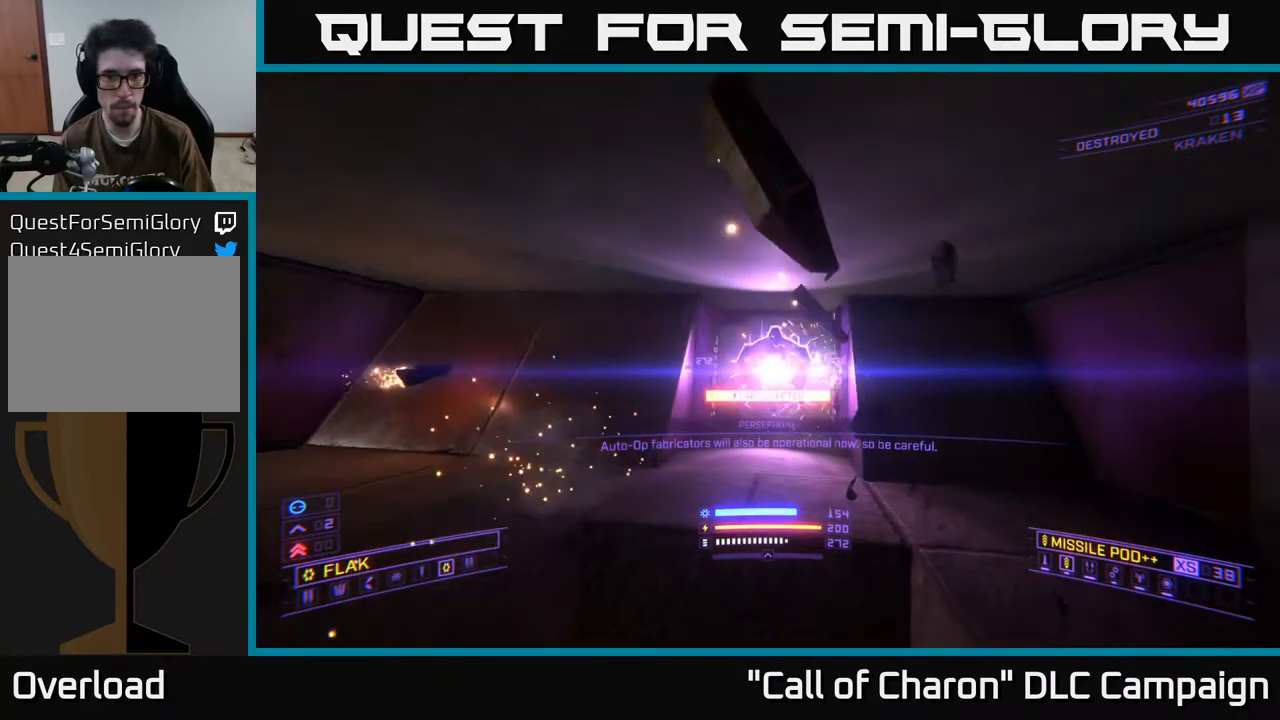
{"buttons": ["R2"], "left_stick": "up", "right_stick": "right", "events": [[17, "R2", "down"], [17, "right_stick", "center"], [117, "left_stick", "center"], [250, "left_stick", "up-left"], [367, "left_stick", "up"], [483, "right_stick", "right"]]}
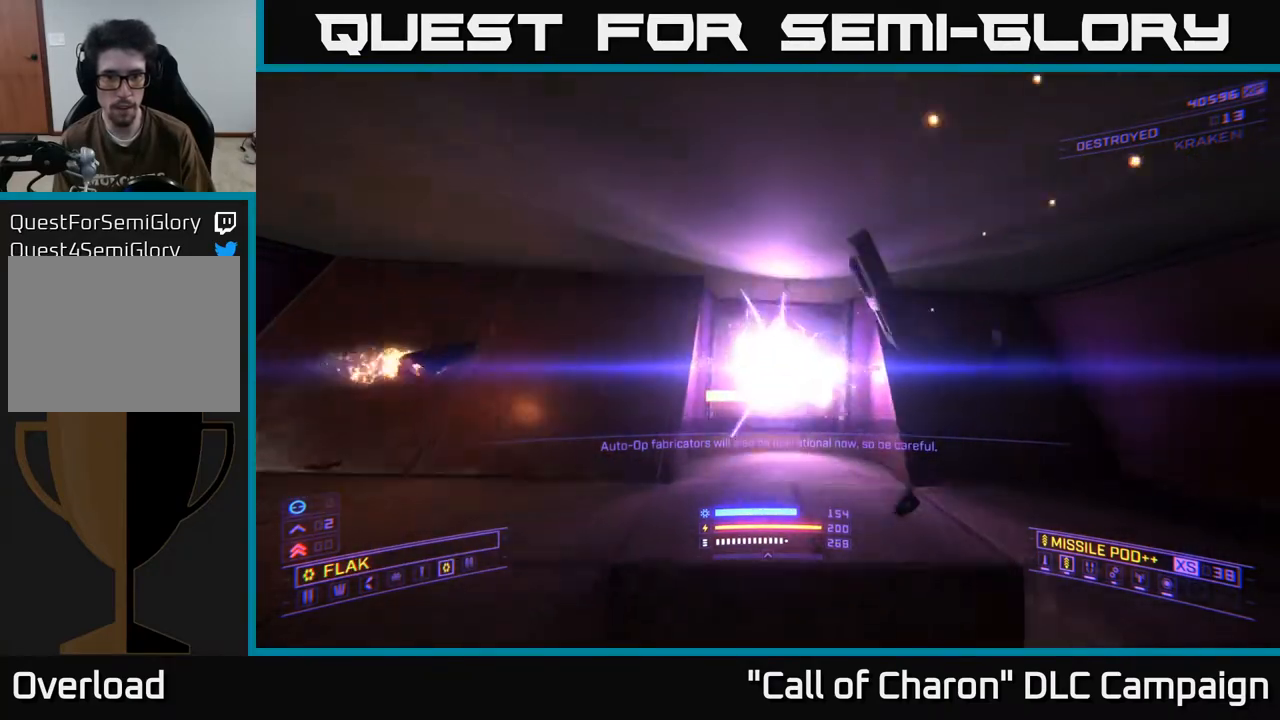
{"buttons": ["R2"], "left_stick": "right", "right_stick": "up", "events": [[100, "right_stick", "center"], [217, "left_stick", "center"], [350, "left_stick", "down"], [450, "right_stick", "up"], [500, "left_stick", "right"]]}
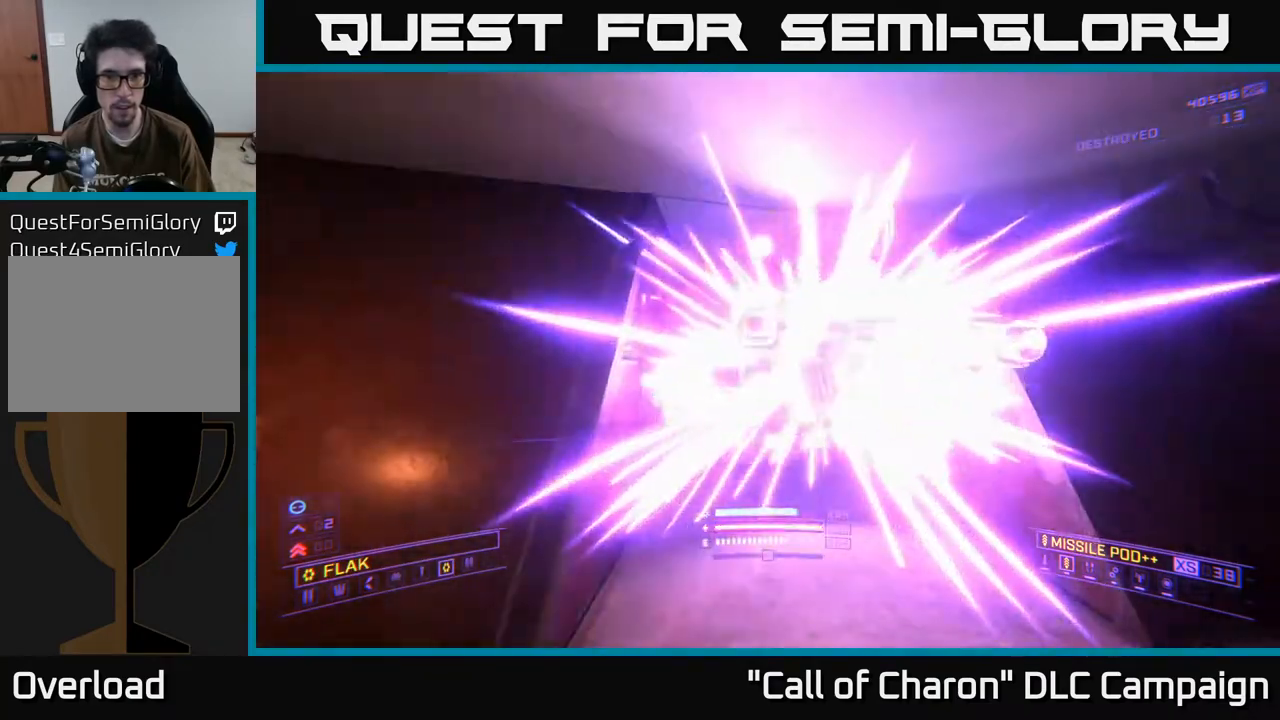
{"buttons": ["R2"], "left_stick": "up", "right_stick": "center", "events": [[17, "left_stick", "center"], [33, "right_stick", "center"], [133, "left_stick", "down"], [283, "left_stick", "center"], [300, "right_stick", "up"], [367, "left_stick", "down"], [417, "right_stick", "center"], [467, "left_stick", "up"]]}
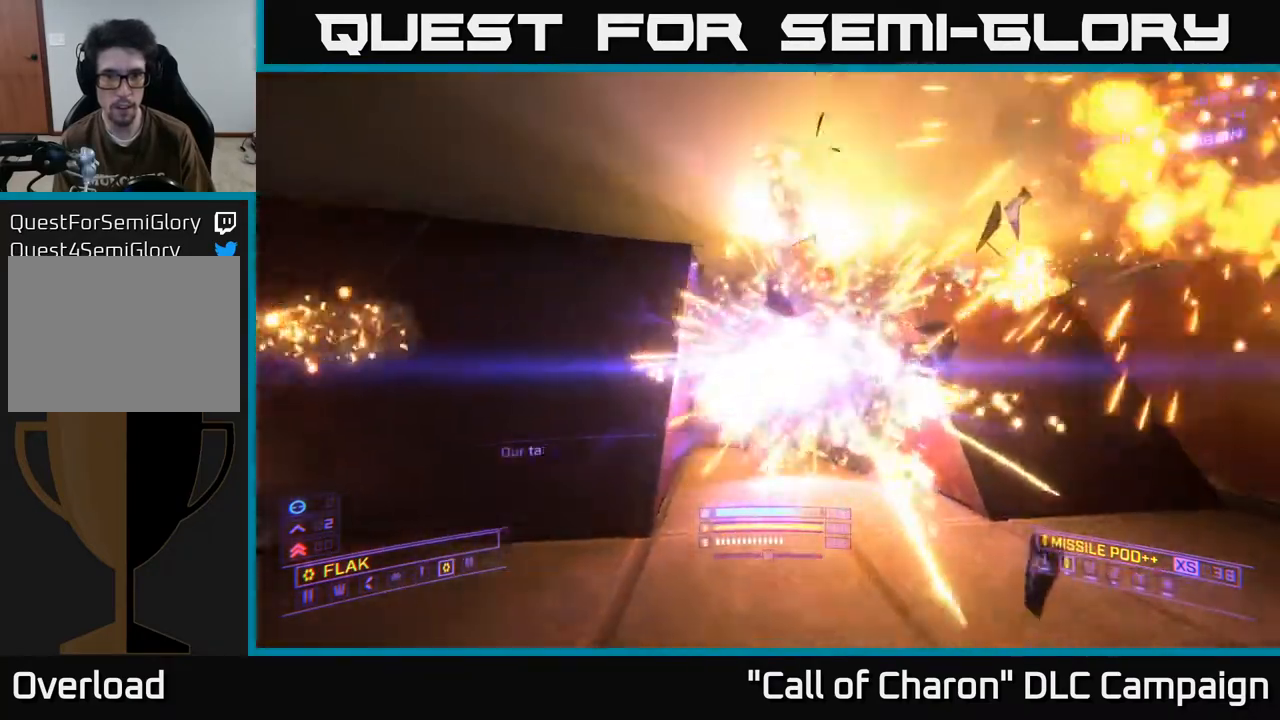
{"buttons": [], "left_stick": "down", "right_stick": "up-left", "events": [[33, "right_stick", "down"], [167, "right_stick", "center"], [417, "right_stick", "up-left"], [500, "R2", "up"], [500, "left_stick", "down"]]}
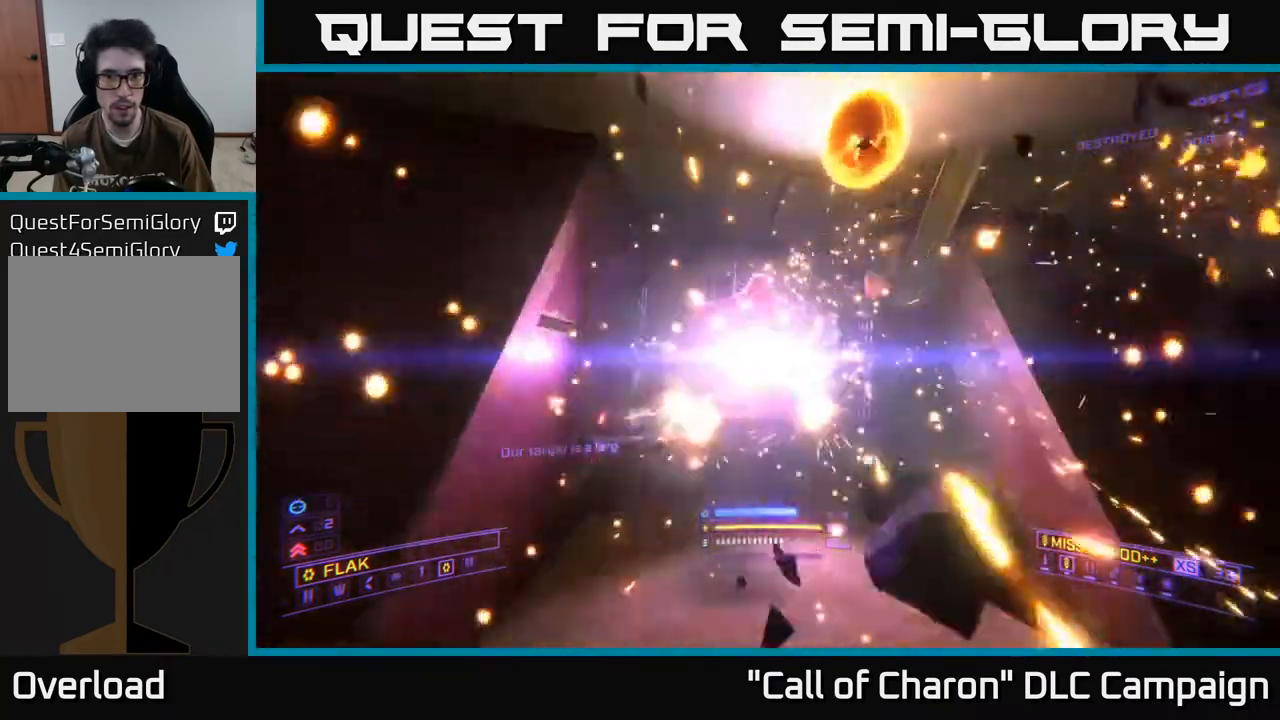
{"buttons": ["R2"], "left_stick": "up", "right_stick": "center", "events": [[17, "right_stick", "center"], [183, "R2", "down"], [183, "left_stick", "center"], [367, "right_stick", "down-left"], [483, "left_stick", "up"], [500, "right_stick", "center"]]}
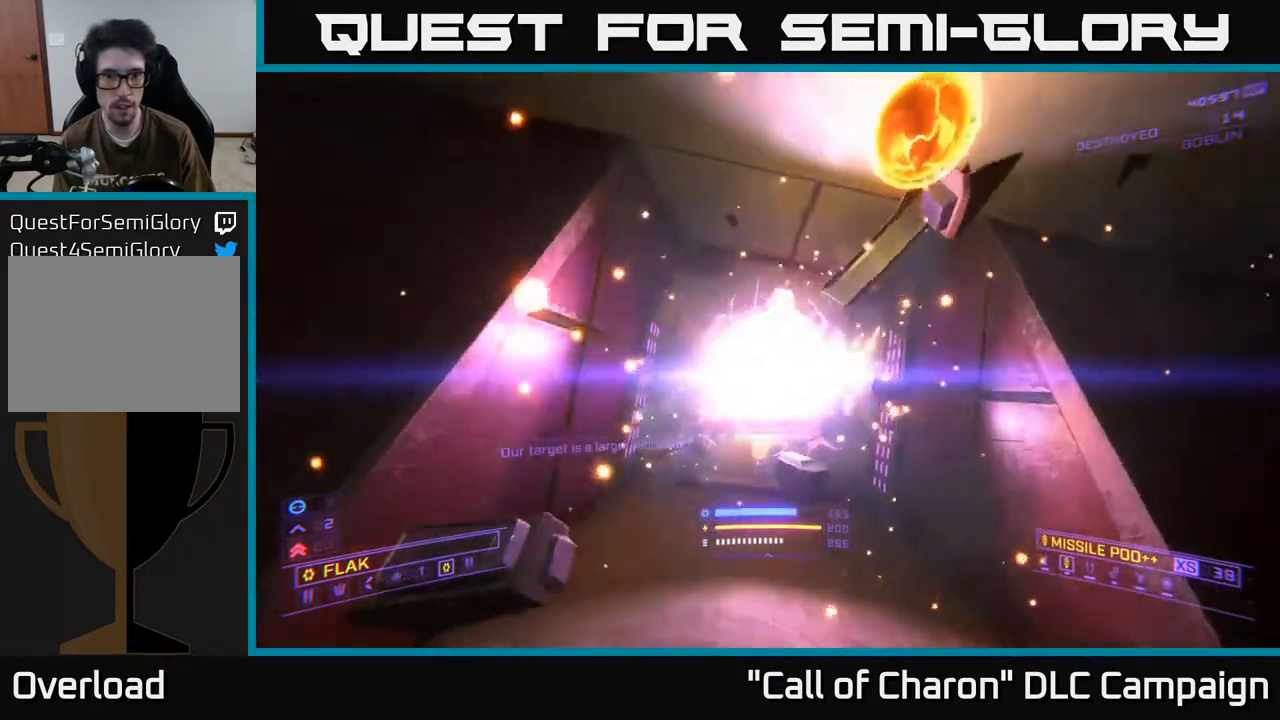
{"buttons": ["R2"], "left_stick": "center", "right_stick": "center", "events": [[150, "right_stick", "right"], [183, "left_stick", "center"], [300, "right_stick", "center"], [367, "left_stick", "down"], [483, "left_stick", "center"]]}
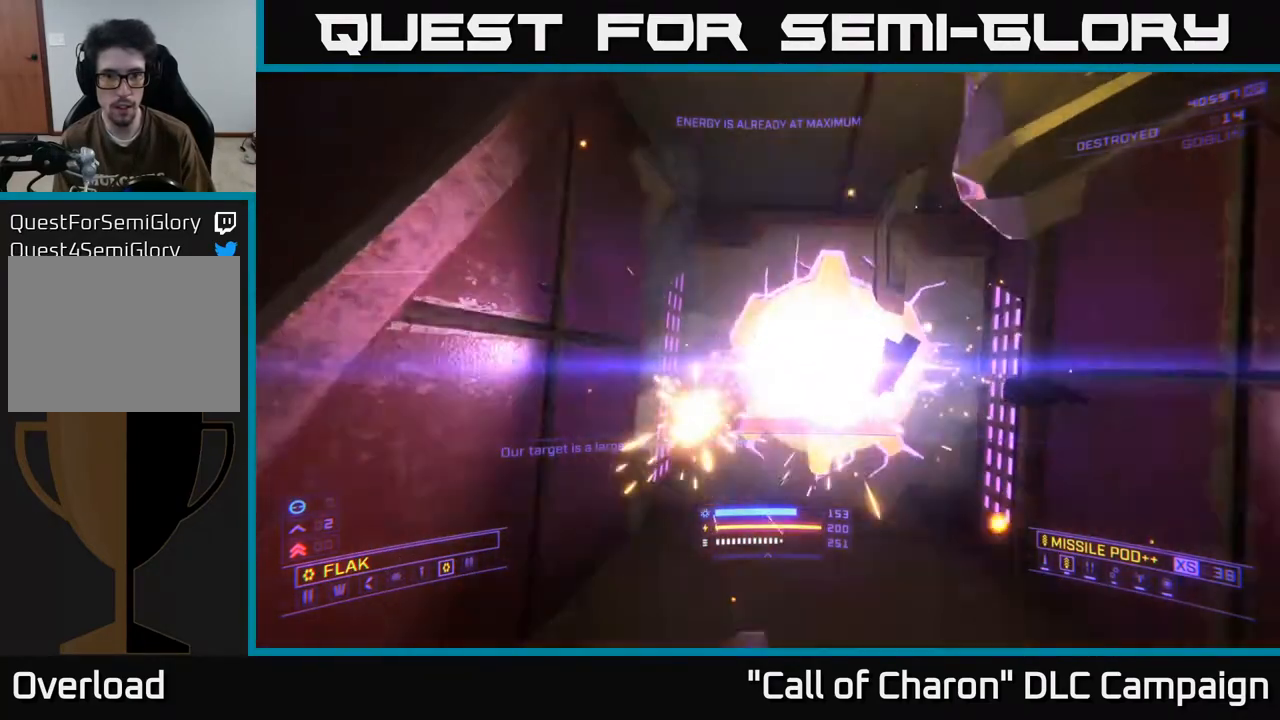
{"buttons": ["R2"], "left_stick": "center", "right_stick": "center", "events": [[33, "right_stick", "right"], [183, "right_stick", "center"]]}
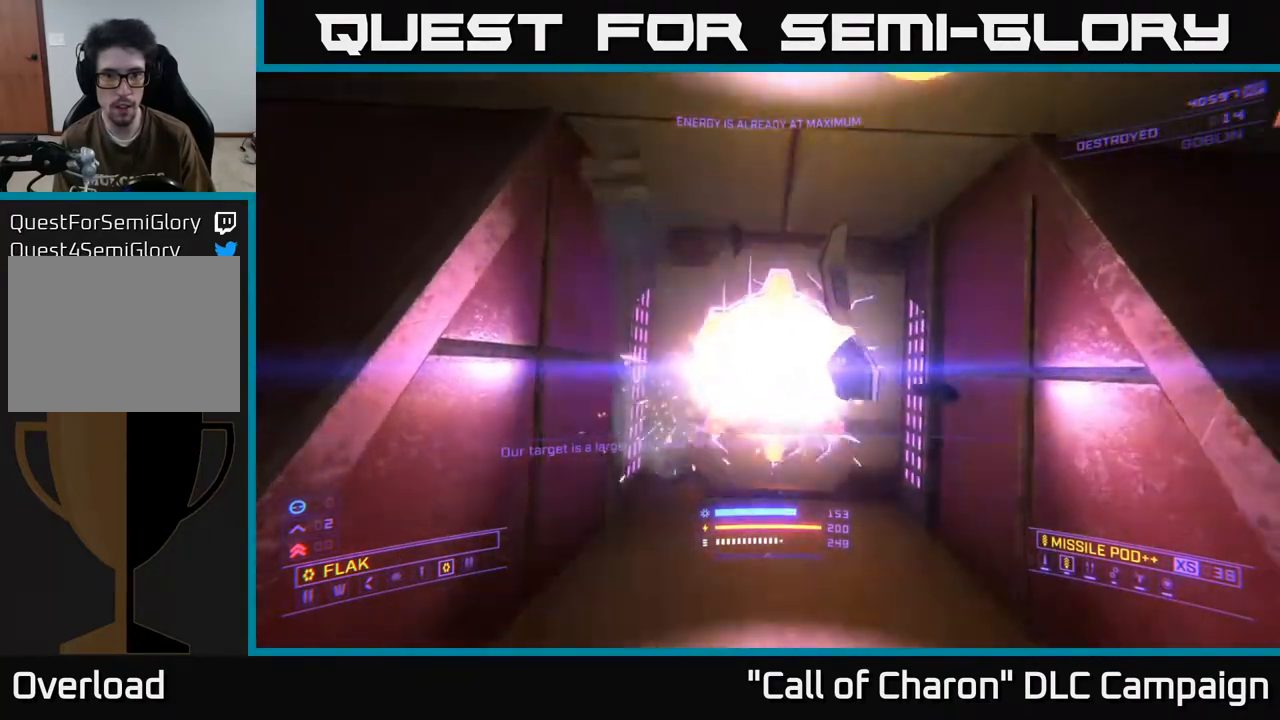
{"buttons": ["R2"], "left_stick": "up", "right_stick": "up", "events": [[17, "right_stick", "down-left"], [117, "right_stick", "center"], [400, "right_stick", "up"], [417, "left_stick", "up"]]}
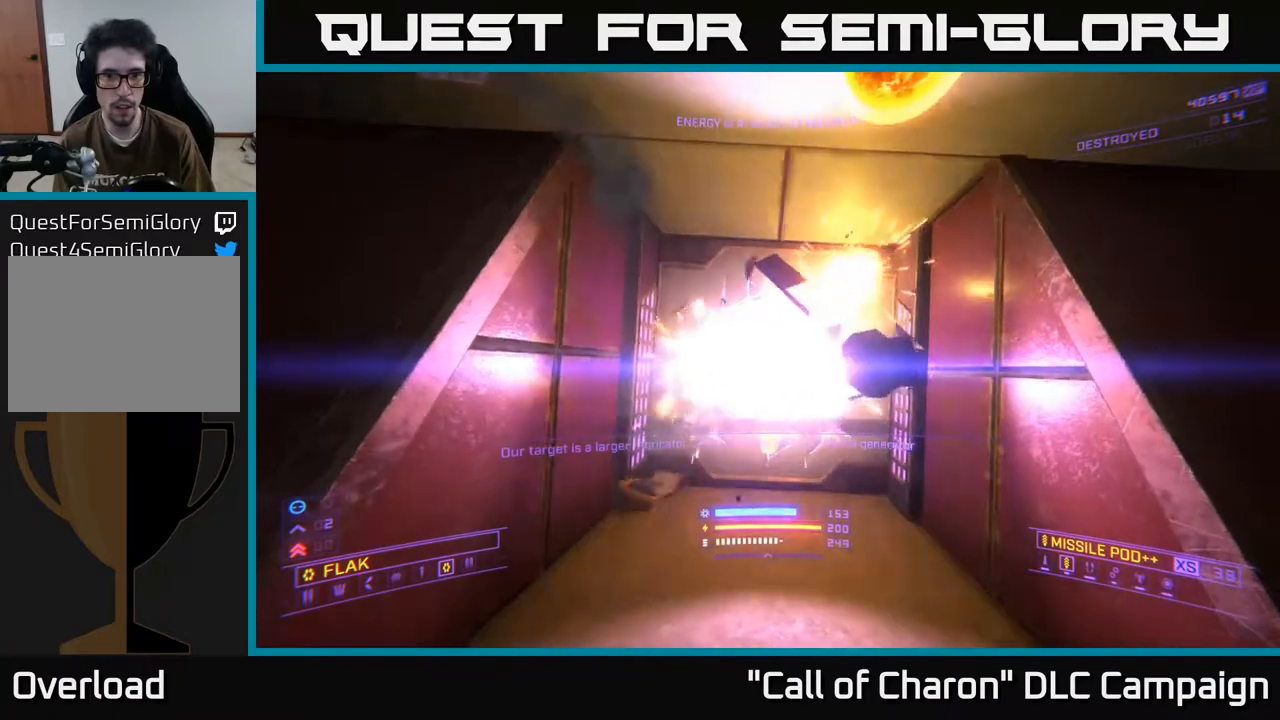
{"buttons": ["R2"], "left_stick": "center", "right_stick": "center", "events": [[17, "right_stick", "center"], [67, "left_stick", "center"], [317, "left_stick", "down"], [450, "left_stick", "center"]]}
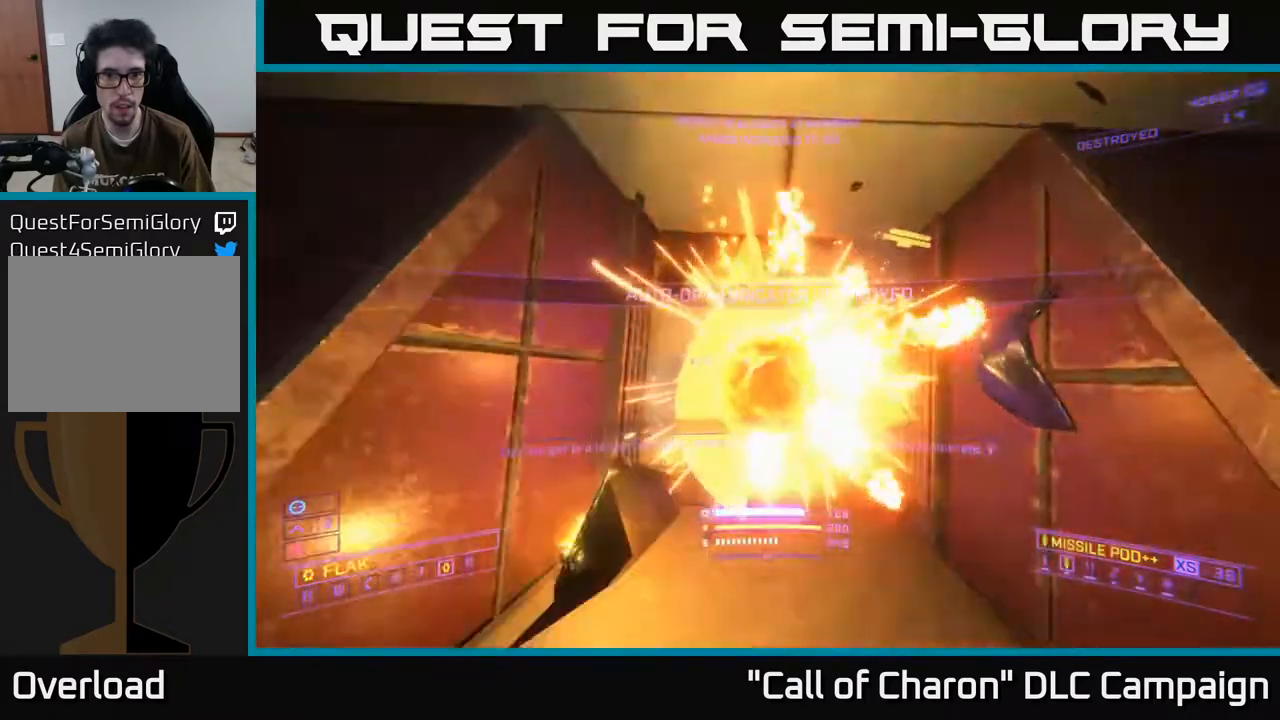
{"buttons": [], "left_stick": "right", "right_stick": "right", "events": [[17, "R2", "up"], [17, "left_stick", "up"], [167, "right_stick", "down"], [267, "right_stick", "down-right"], [483, "right_stick", "right"], [500, "left_stick", "right"]]}
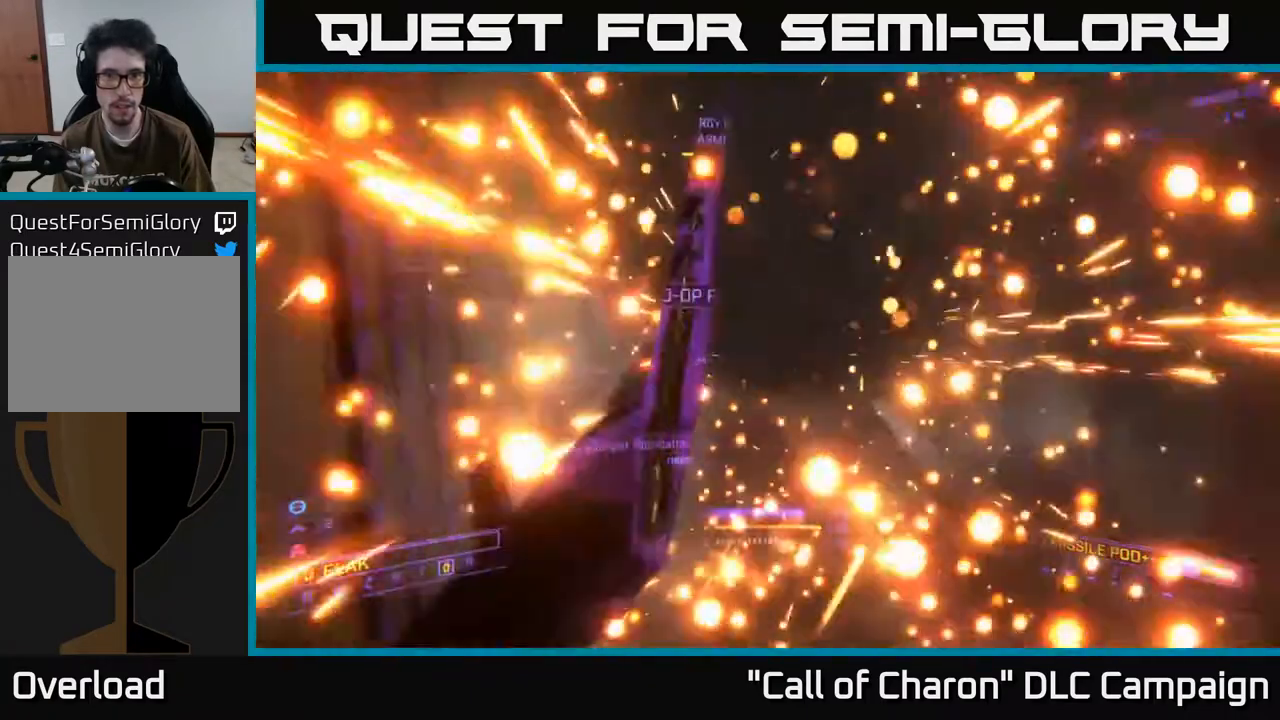
{"buttons": [], "left_stick": "right", "right_stick": "right", "events": [[50, "left_stick", "down-right"], [450, "left_stick", "right"]]}
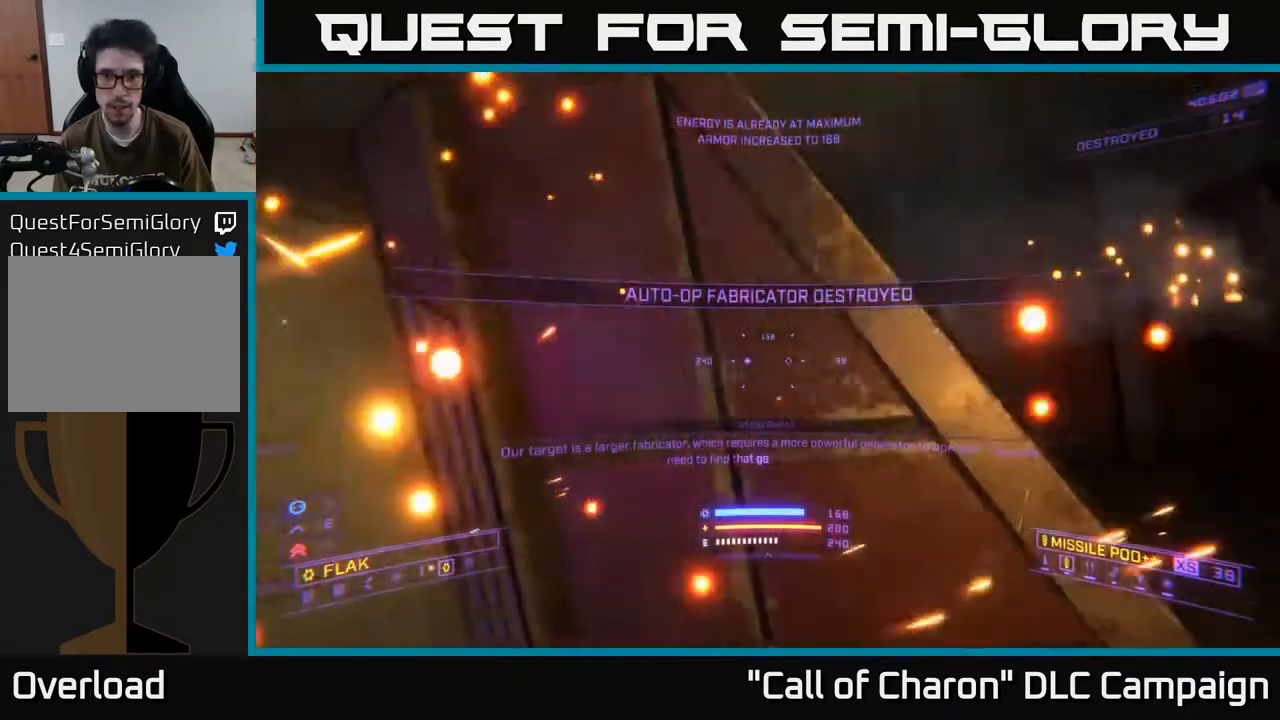
{"buttons": [], "left_stick": "up", "right_stick": "center", "events": [[33, "right_stick", "center"], [100, "B", "down"], [183, "B", "up"], [283, "left_stick", "up-right"], [300, "right_stick", "left"], [433, "left_stick", "up"], [433, "right_stick", "center"]]}
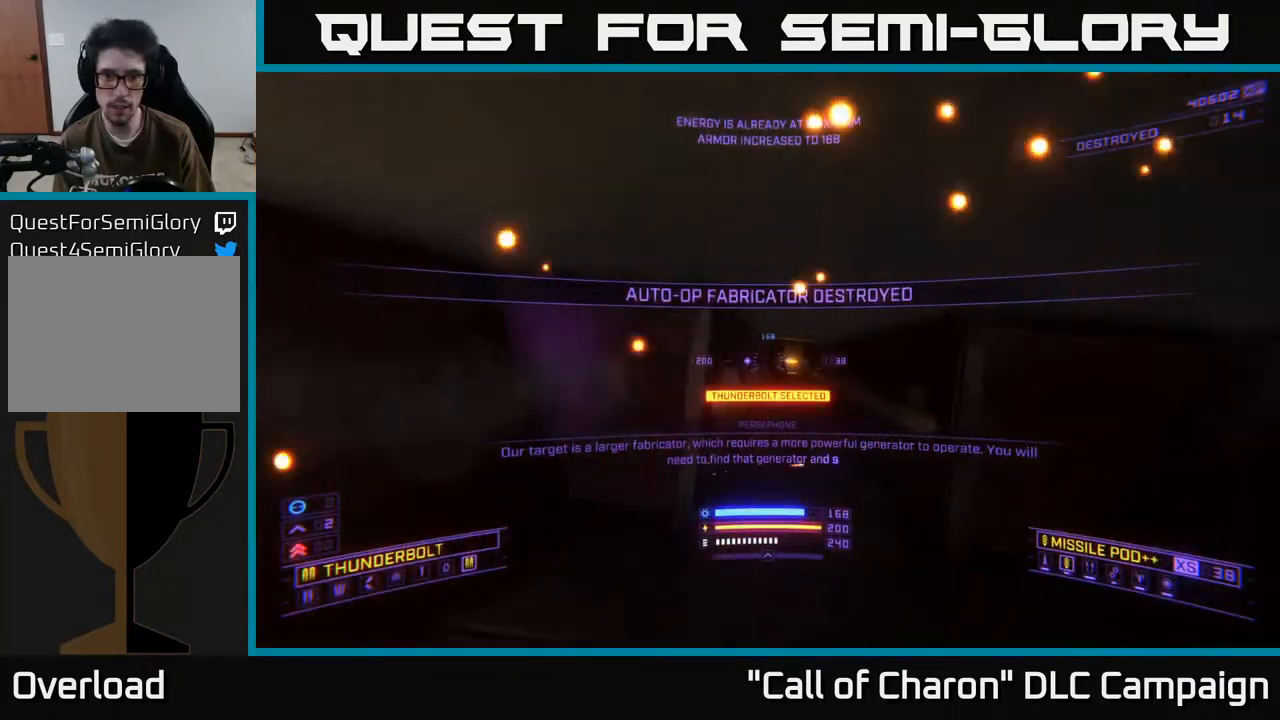
{"buttons": [], "left_stick": "up-left", "right_stick": "up", "events": [[83, "right_stick", "down"], [200, "X", "down"], [217, "left_stick", "up-left"], [233, "right_stick", "center"], [300, "X", "up"], [417, "right_stick", "up"]]}
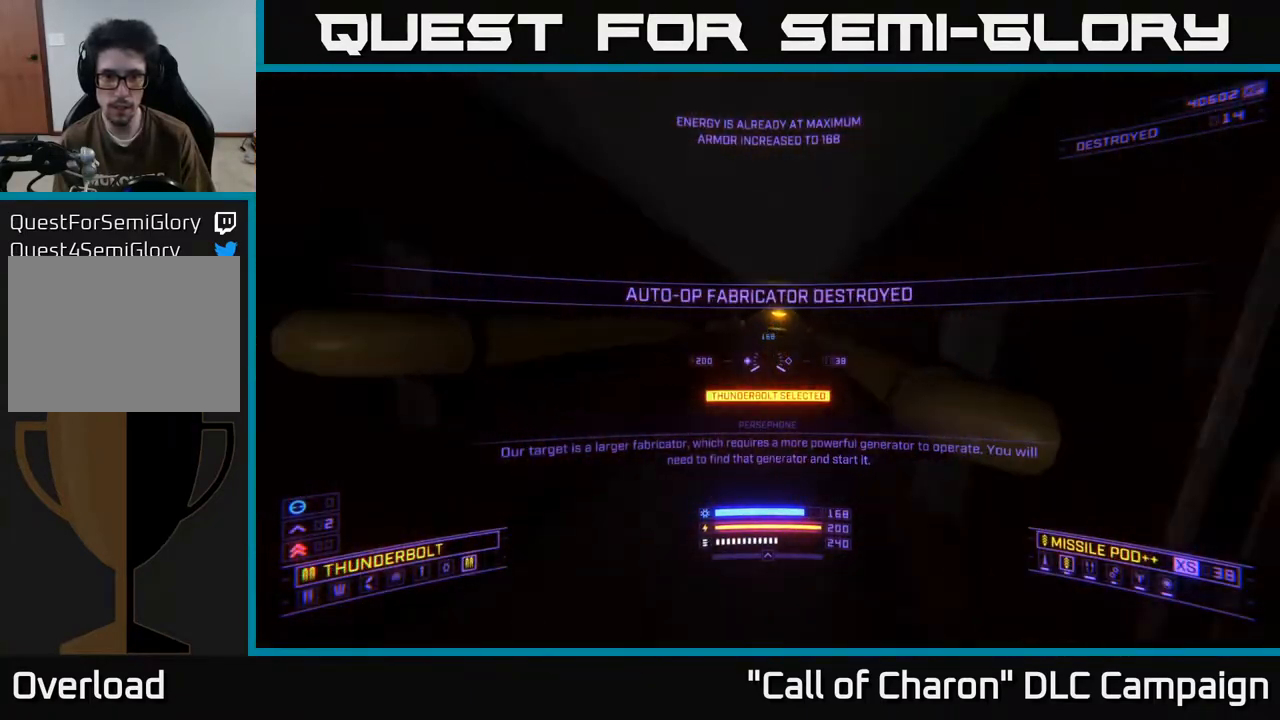
{"buttons": [], "left_stick": "up", "right_stick": "center", "events": [[50, "right_stick", "center"], [67, "left_stick", "up"], [250, "R3", "down"], [300, "R3", "up"]]}
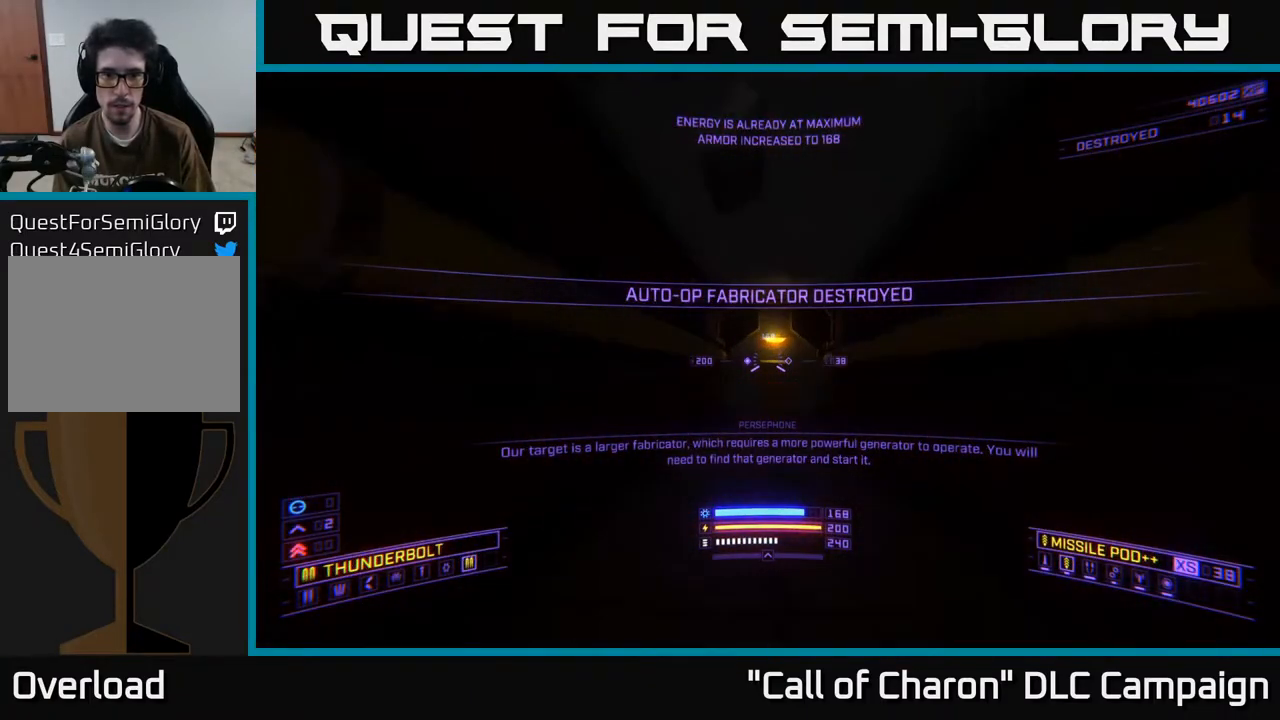
{"buttons": [], "left_stick": "center", "right_stick": "center", "events": [[217, "A", "down"], [333, "A", "up"], [417, "left_stick", "center"]]}